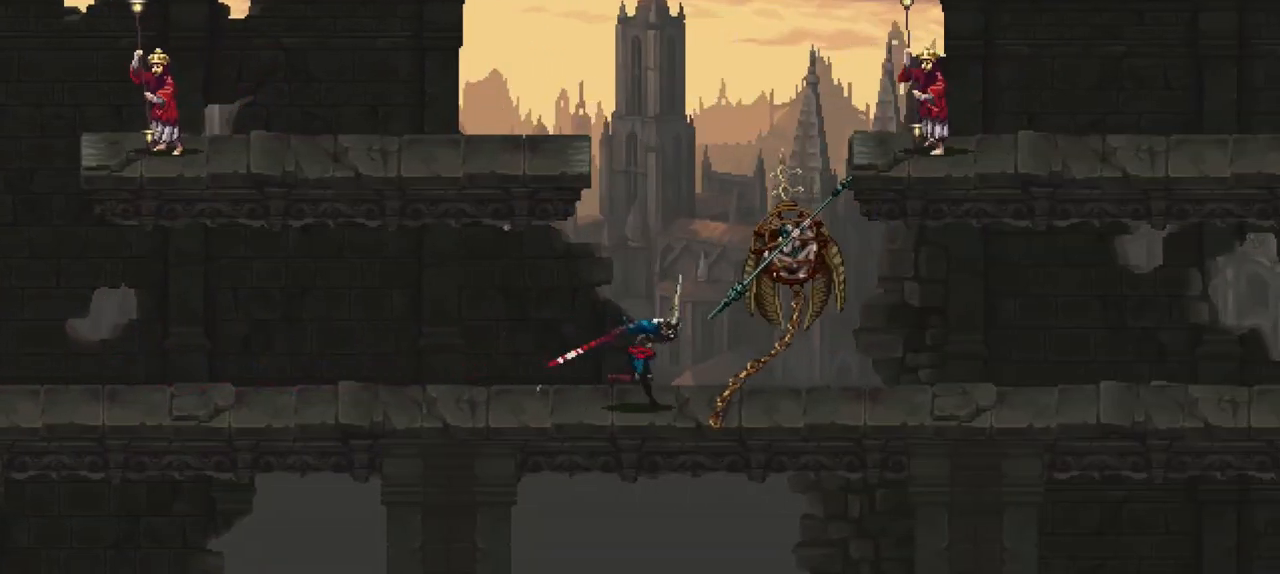
Gameplay with a controller (Xbox layout); each line is a JSON object with the inputs held at the frame after it. "events" lists button and stick changes between this image and that frame as [ms after this image, input, new state], when the widget could be followed in between. Not read: L3 R3.
{"buttons": ["X"], "left_stick": "down-right", "right_stick": "center", "events": [[67, "left_stick", "down-right"], [300, "X", "up"], [500, "X", "down"]]}
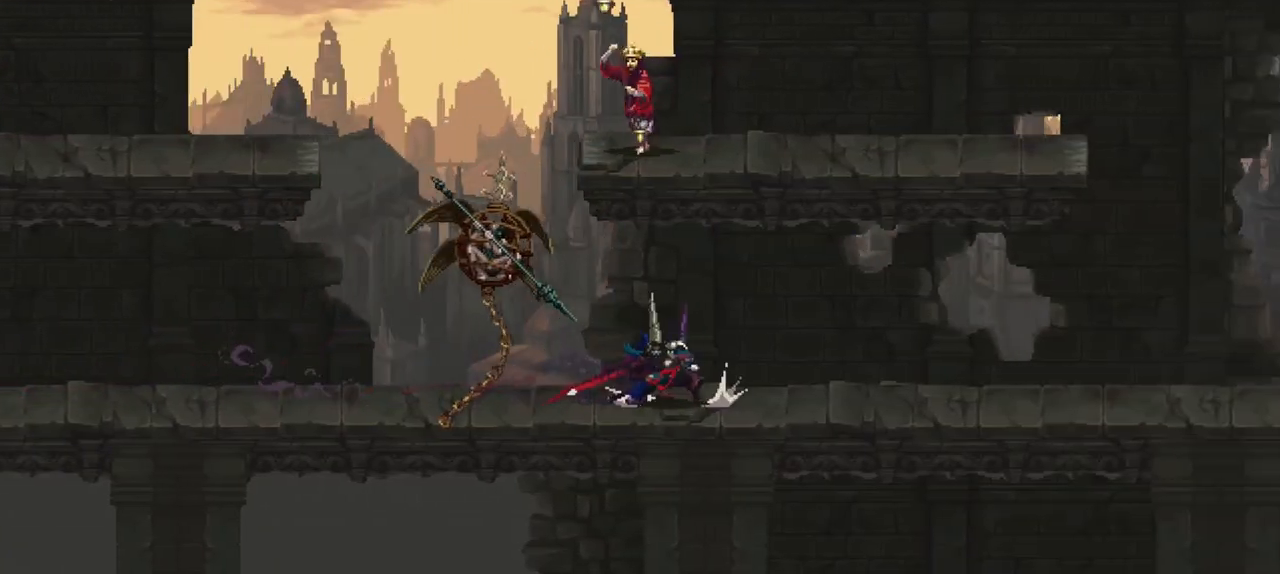
{"buttons": ["X"], "left_stick": "down-right", "right_stick": "center", "events": [[267, "X", "up"], [467, "X", "down"]]}
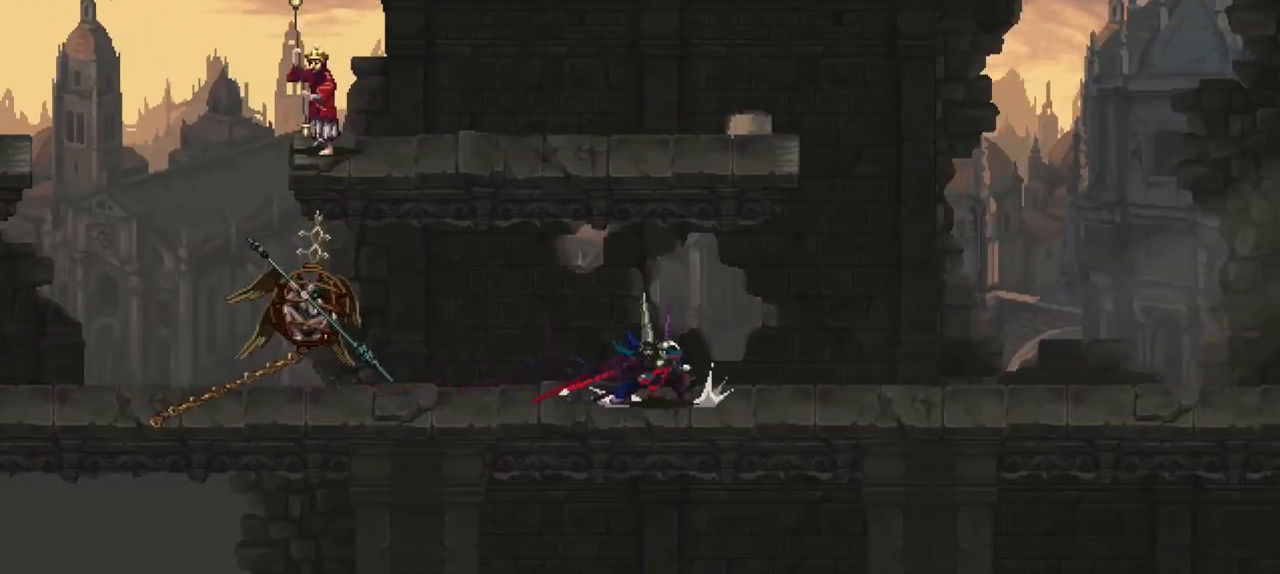
{"buttons": ["X"], "left_stick": "down-right", "right_stick": "center", "events": [[167, "X", "up"], [433, "X", "down"]]}
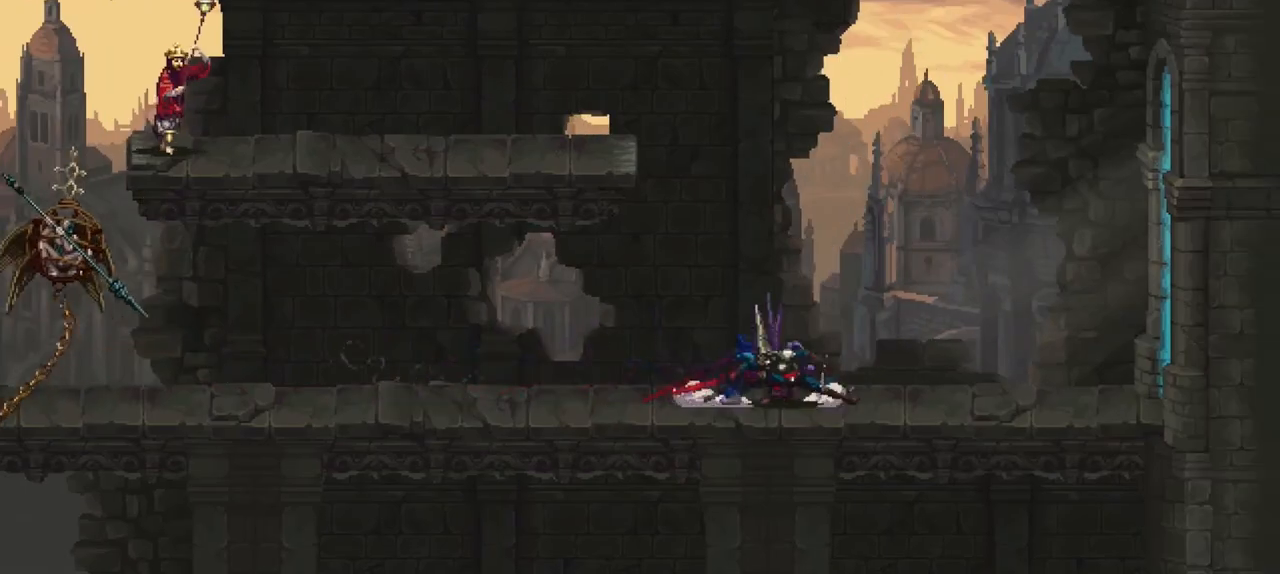
{"buttons": ["X"], "left_stick": "down-right", "right_stick": "center", "events": [[200, "X", "up"], [400, "X", "down"]]}
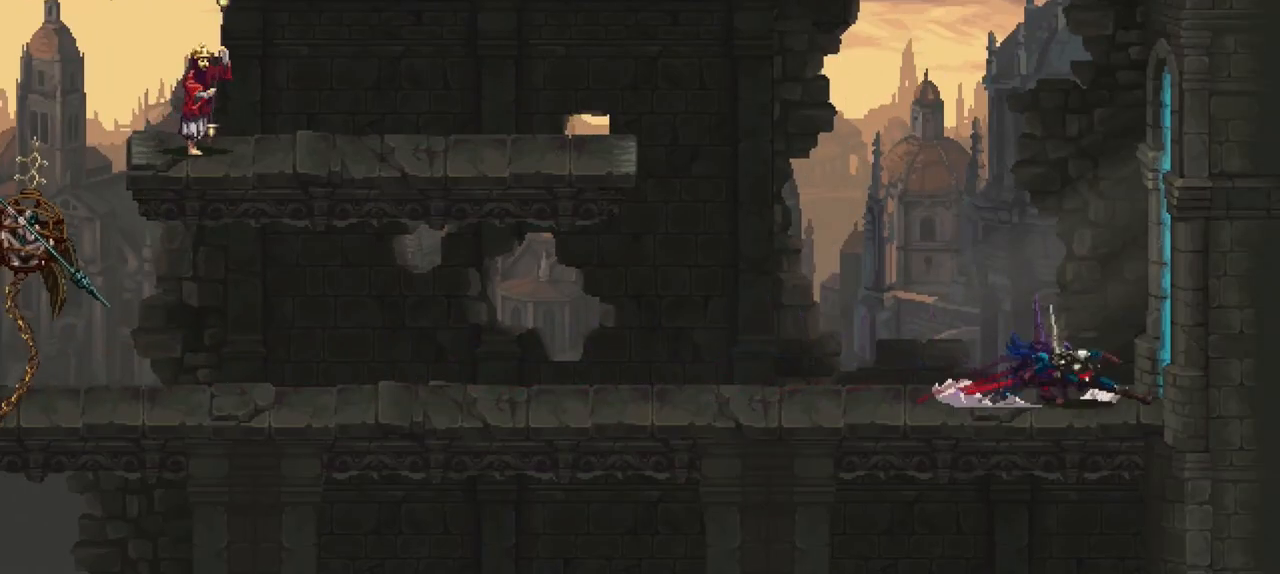
{"buttons": [], "left_stick": "center", "right_stick": "center", "events": [[300, "X", "up"], [433, "left_stick", "center"]]}
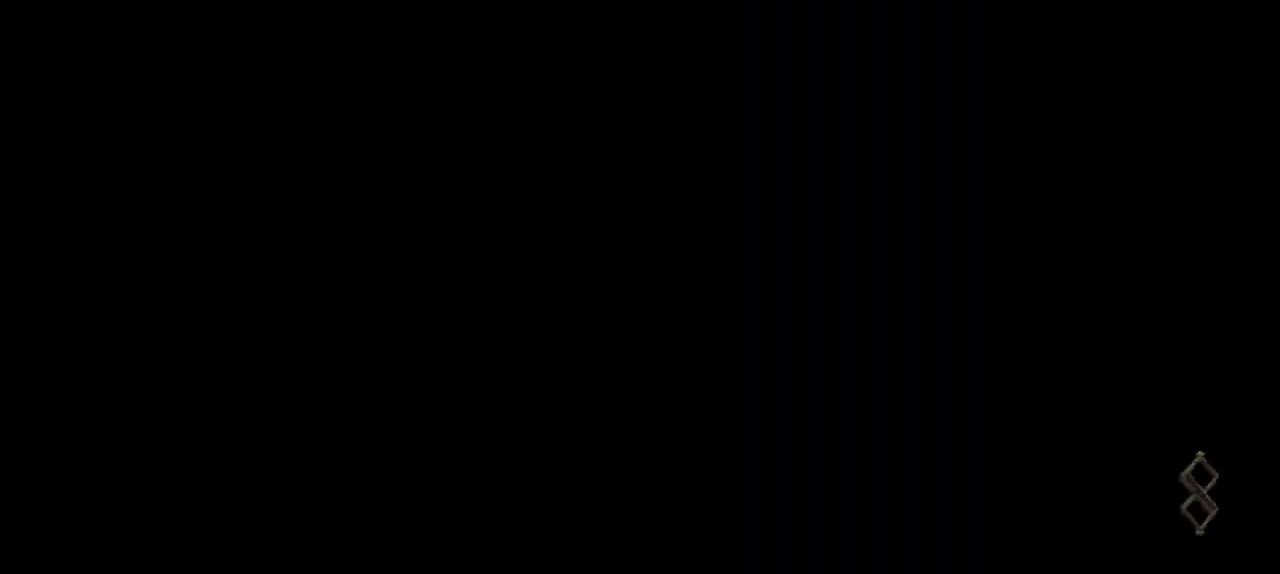
{"buttons": [], "left_stick": "right", "right_stick": "center", "events": [[400, "left_stick", "right"]]}
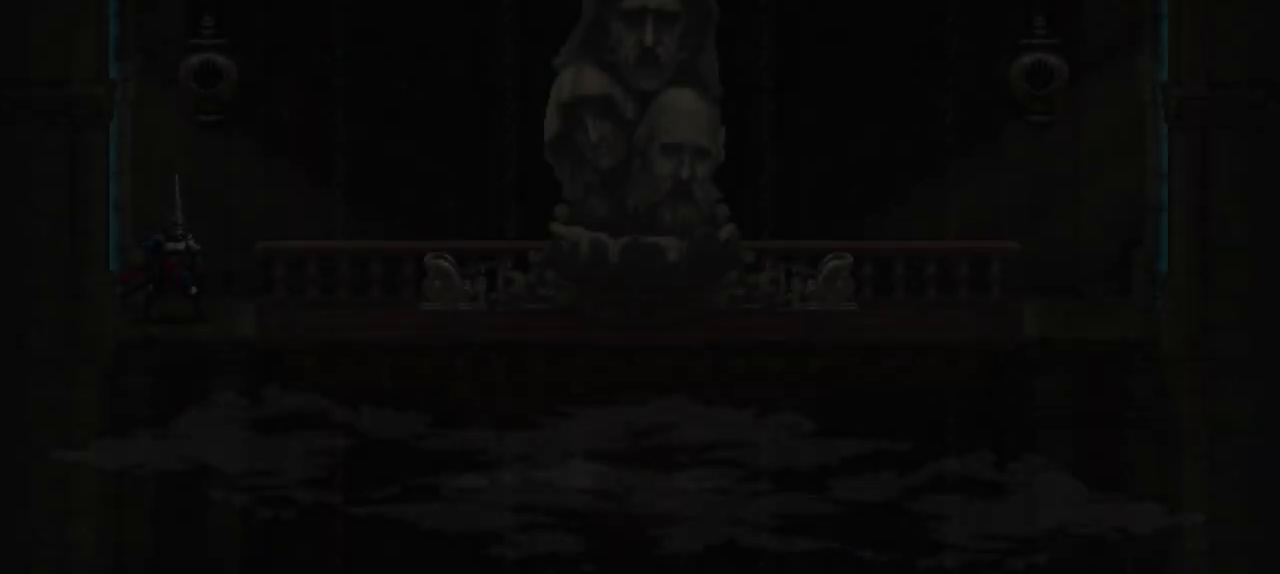
{"buttons": [], "left_stick": "right", "right_stick": "center", "events": []}
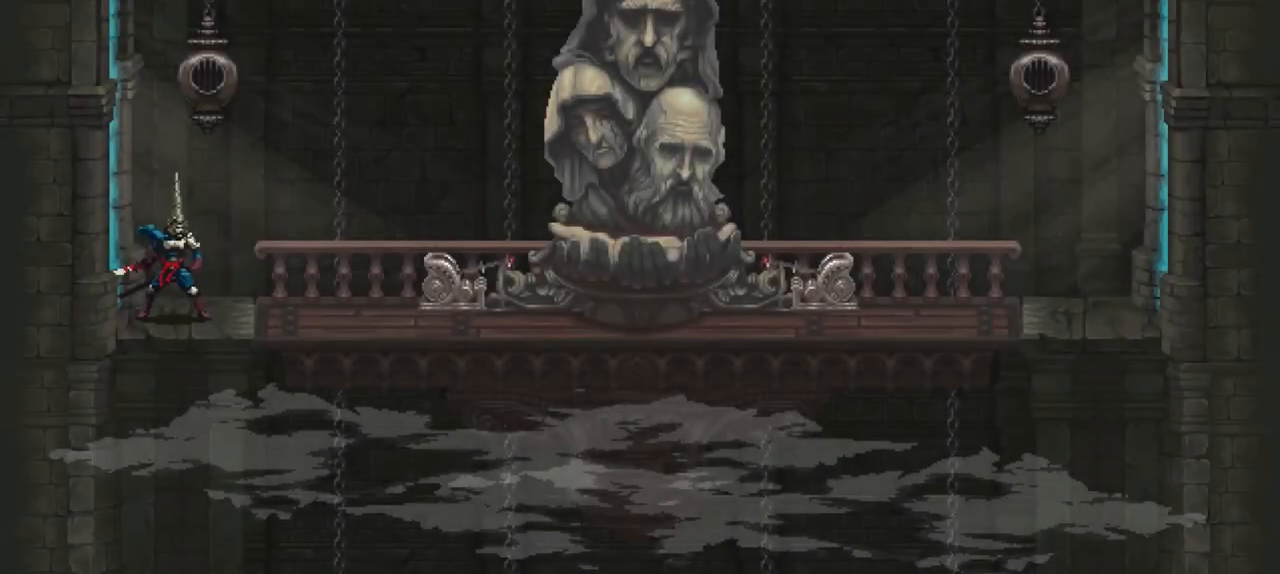
{"buttons": [], "left_stick": "right", "right_stick": "center", "events": []}
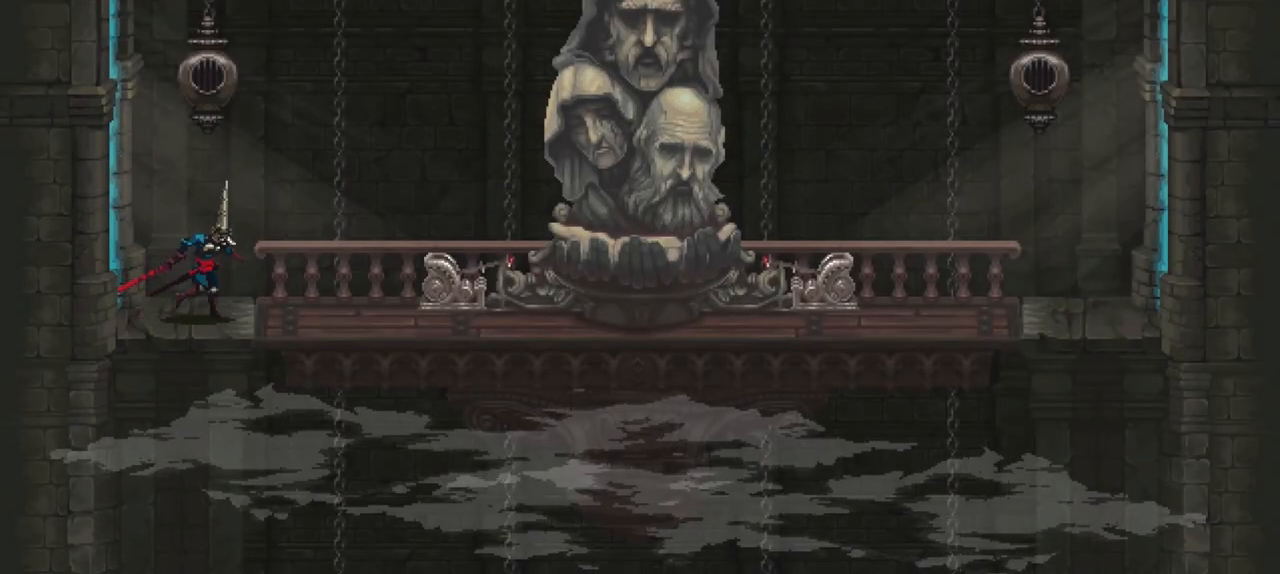
{"buttons": [], "left_stick": "right", "right_stick": "center", "events": []}
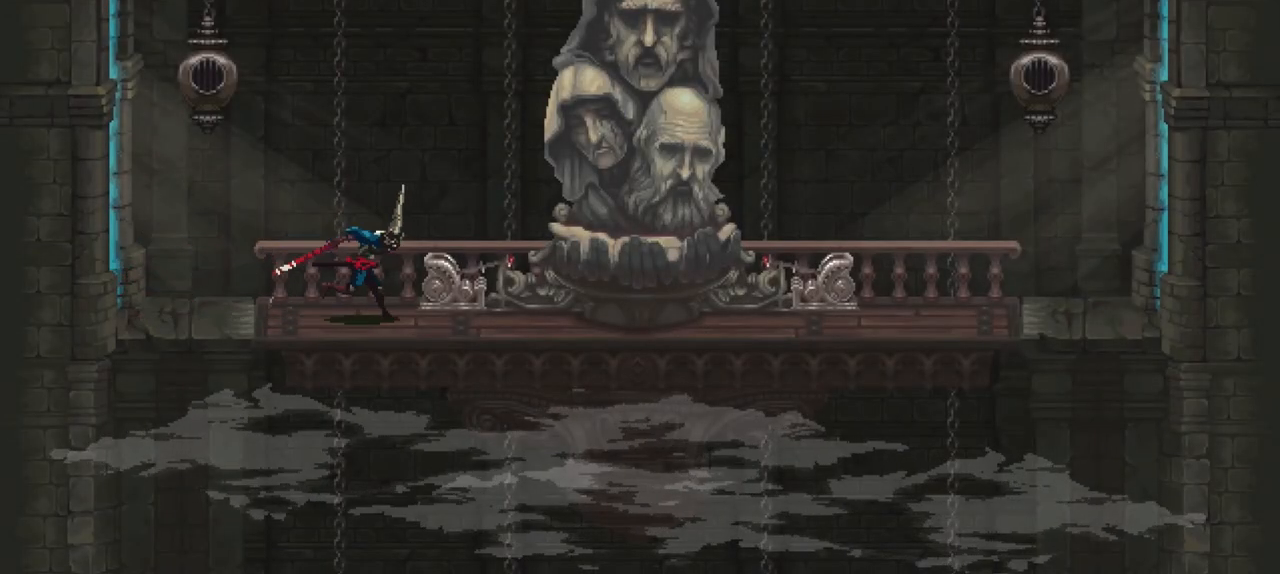
{"buttons": [], "left_stick": "right", "right_stick": "center", "events": []}
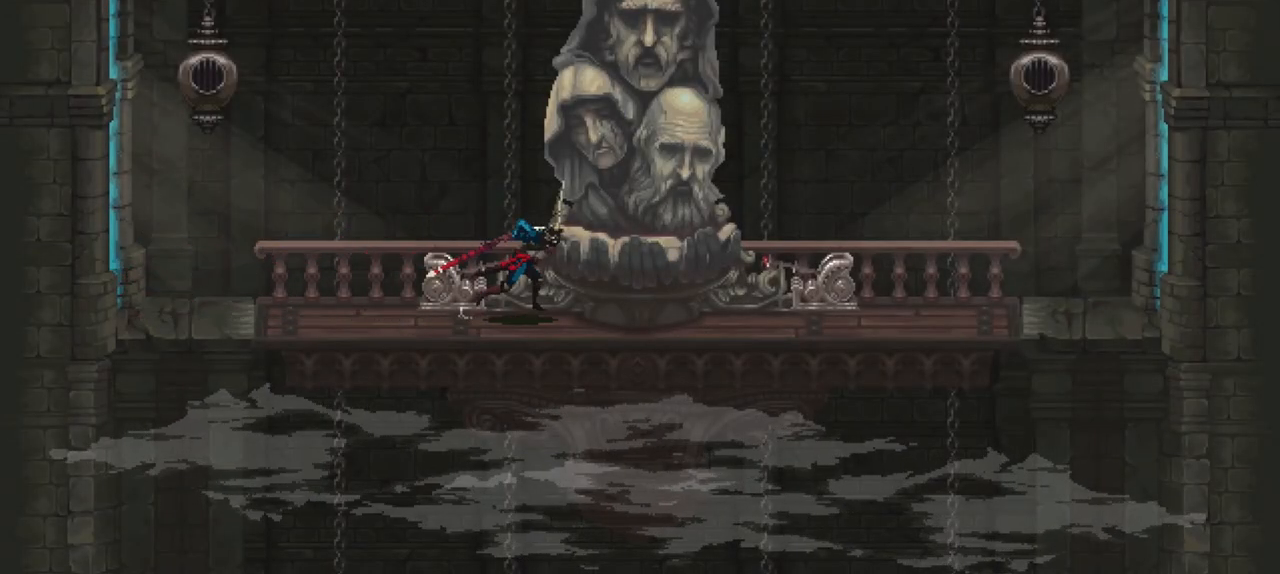
{"buttons": [], "left_stick": "right", "right_stick": "center", "events": []}
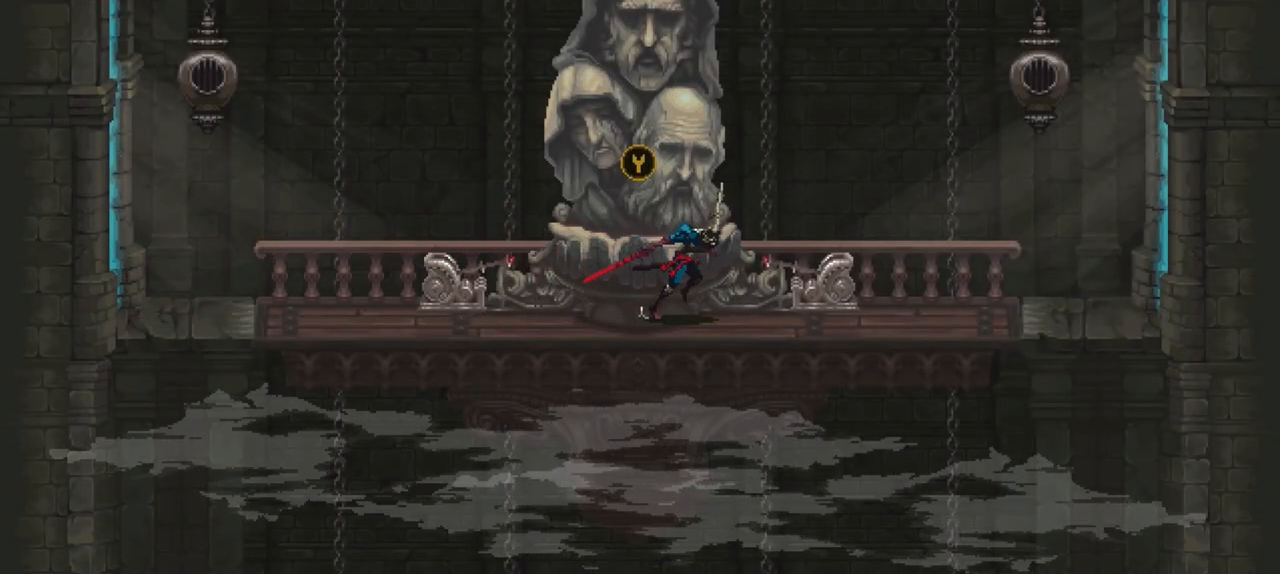
{"buttons": [], "left_stick": "right", "right_stick": "center", "events": []}
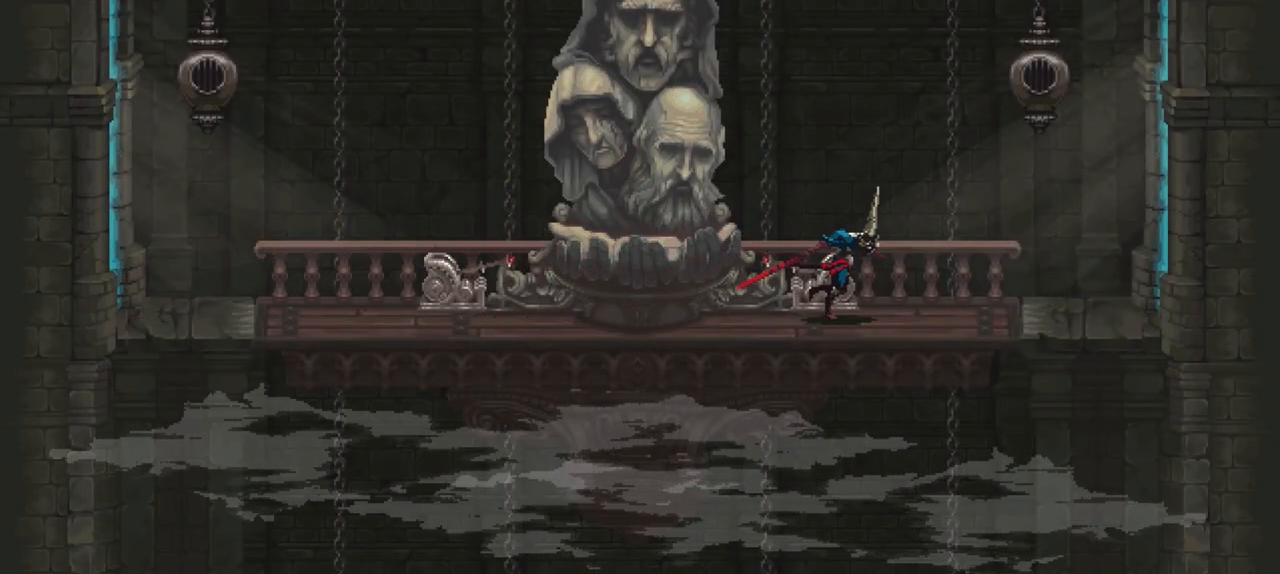
{"buttons": [], "left_stick": "right", "right_stick": "center", "events": []}
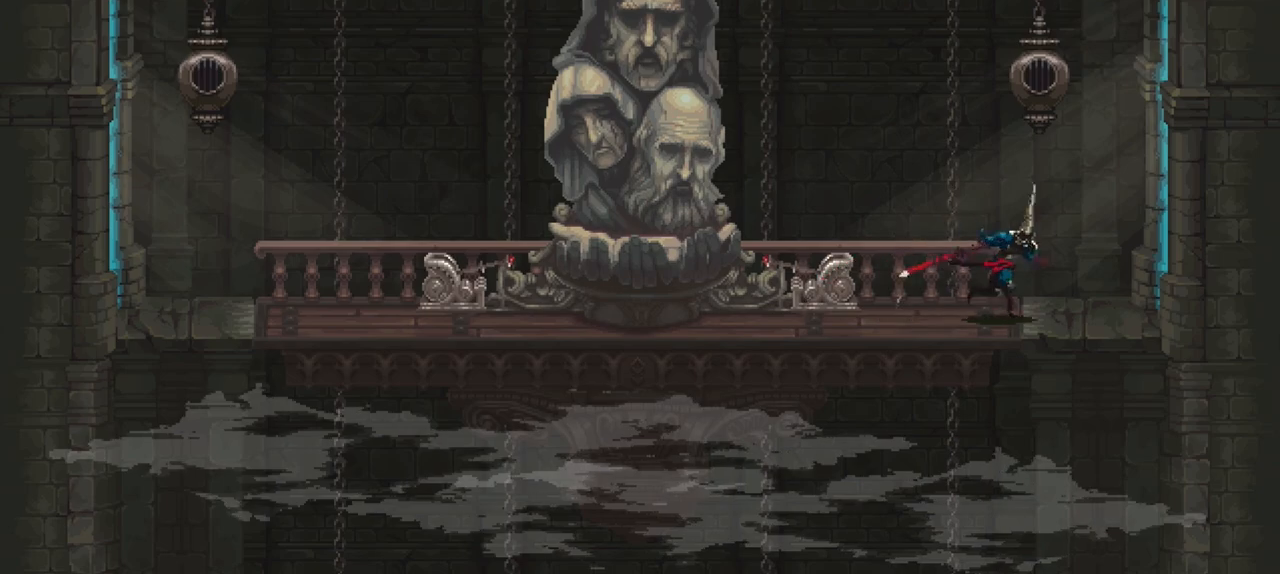
{"buttons": [], "left_stick": "center", "right_stick": "center", "events": [[117, "left_stick", "center"]]}
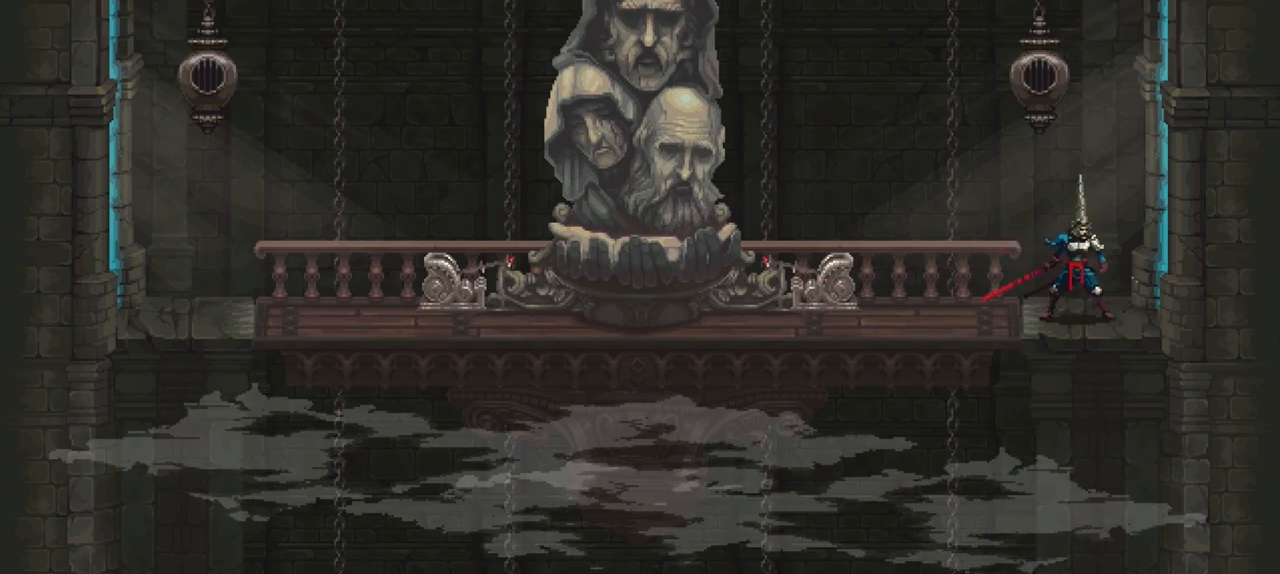
{"buttons": [], "left_stick": "center", "right_stick": "center", "events": []}
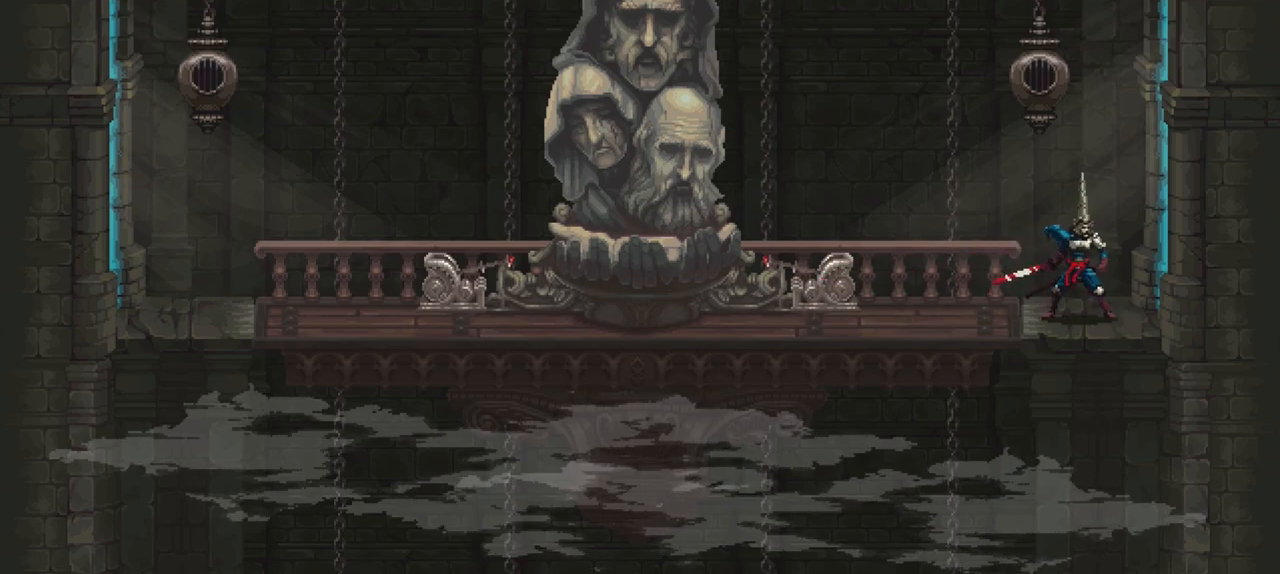
{"buttons": [], "left_stick": "center", "right_stick": "center", "events": []}
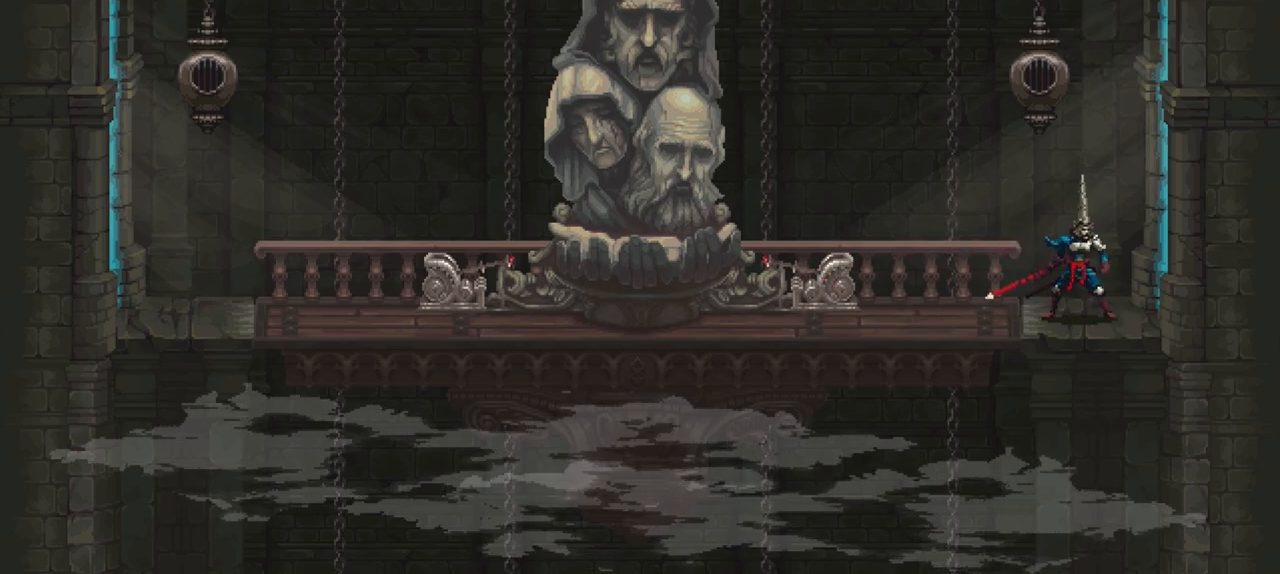
{"buttons": [], "left_stick": "center", "right_stick": "center", "events": []}
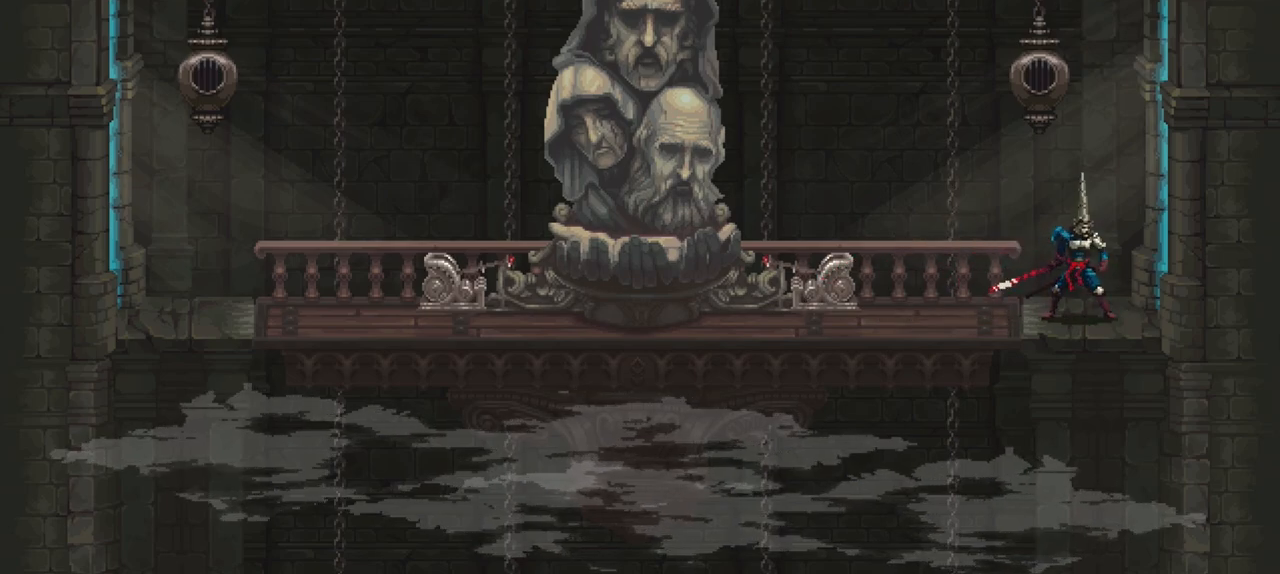
{"buttons": [], "left_stick": "center", "right_stick": "center", "events": []}
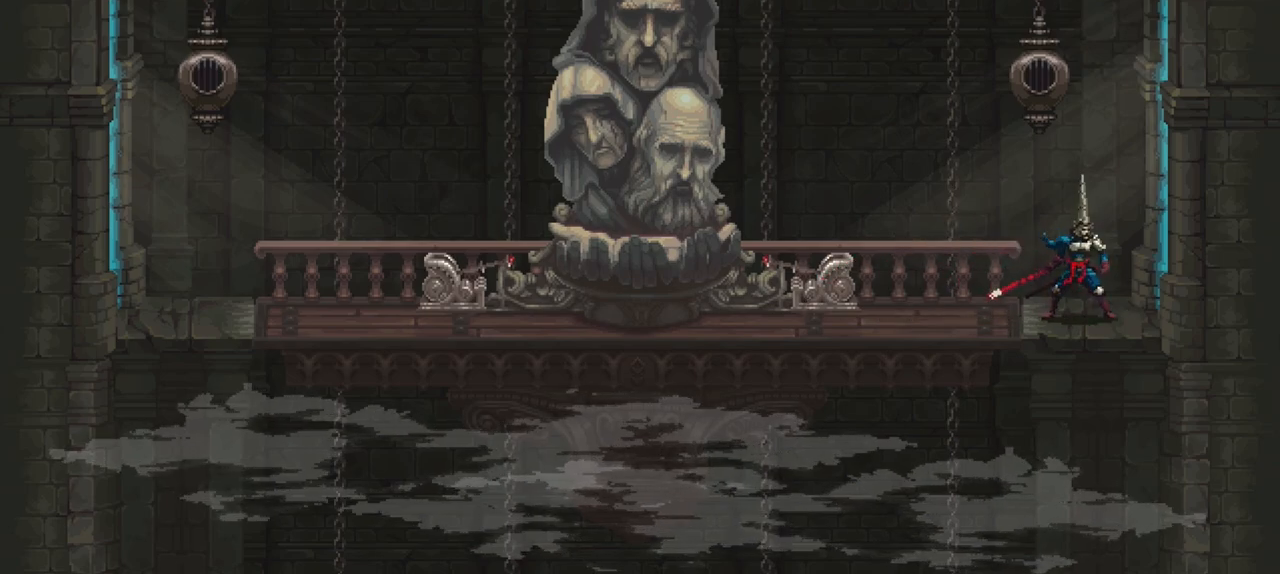
{"buttons": [], "left_stick": "right", "right_stick": "center", "events": [[200, "left_stick", "right"]]}
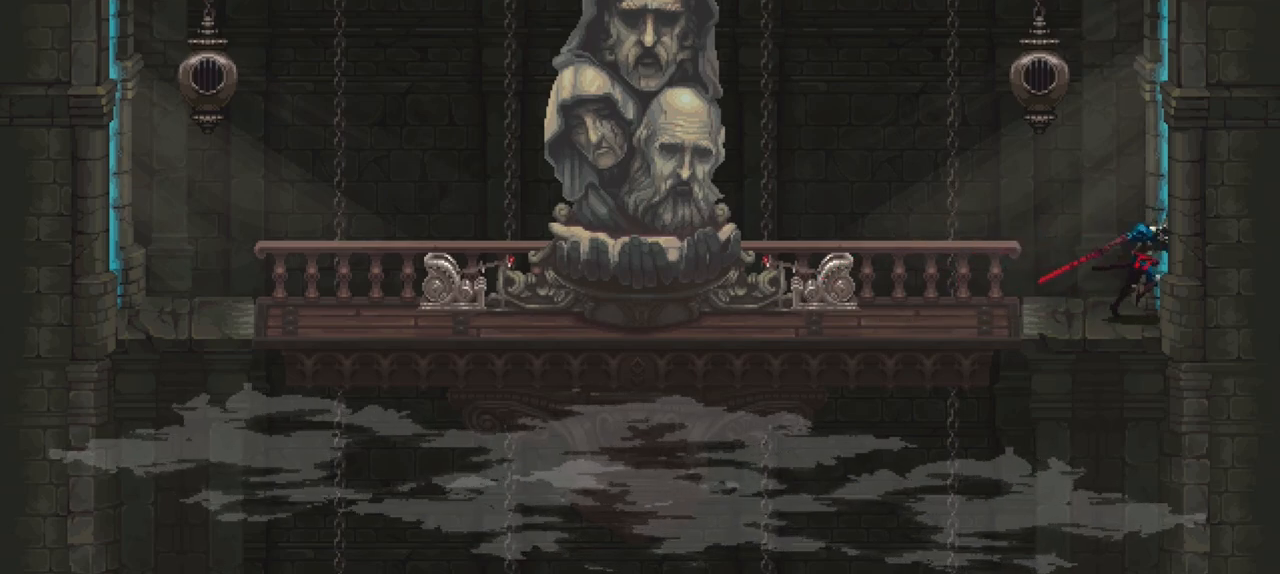
{"buttons": [], "left_stick": "right", "right_stick": "center", "events": []}
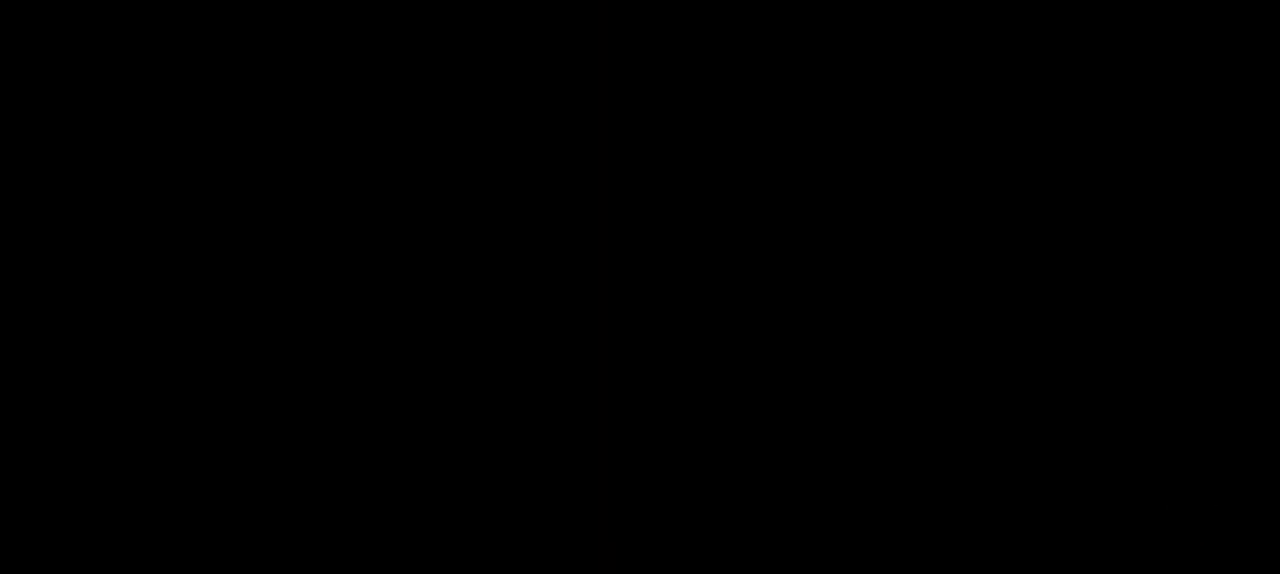
{"buttons": [], "left_stick": "right", "right_stick": "center", "events": []}
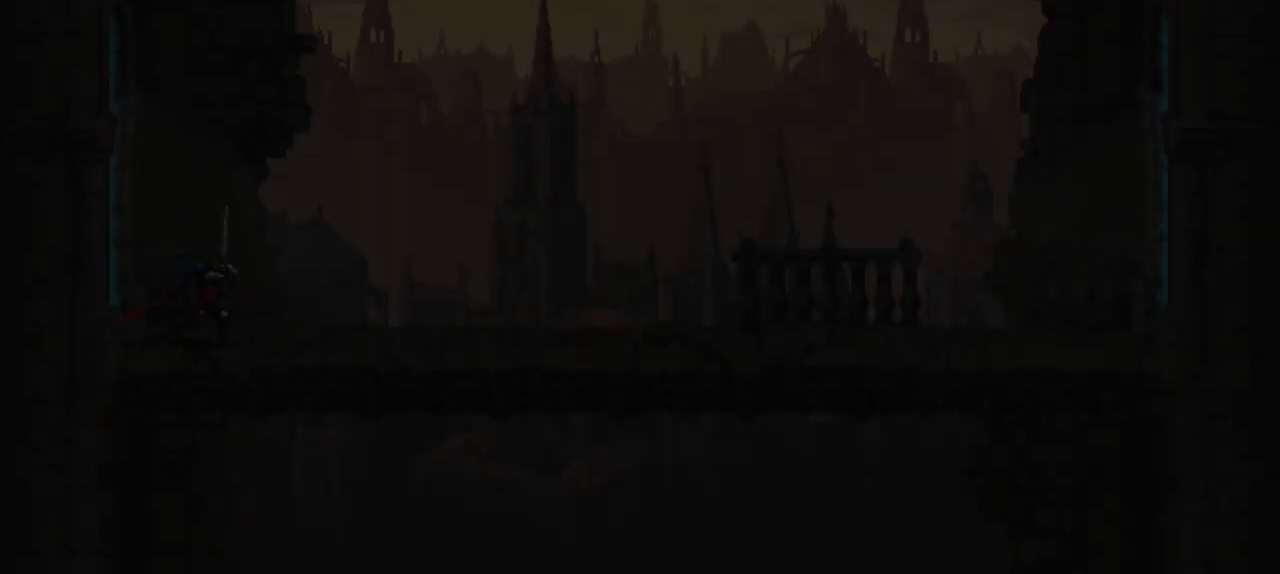
{"buttons": [], "left_stick": "right", "right_stick": "center", "events": []}
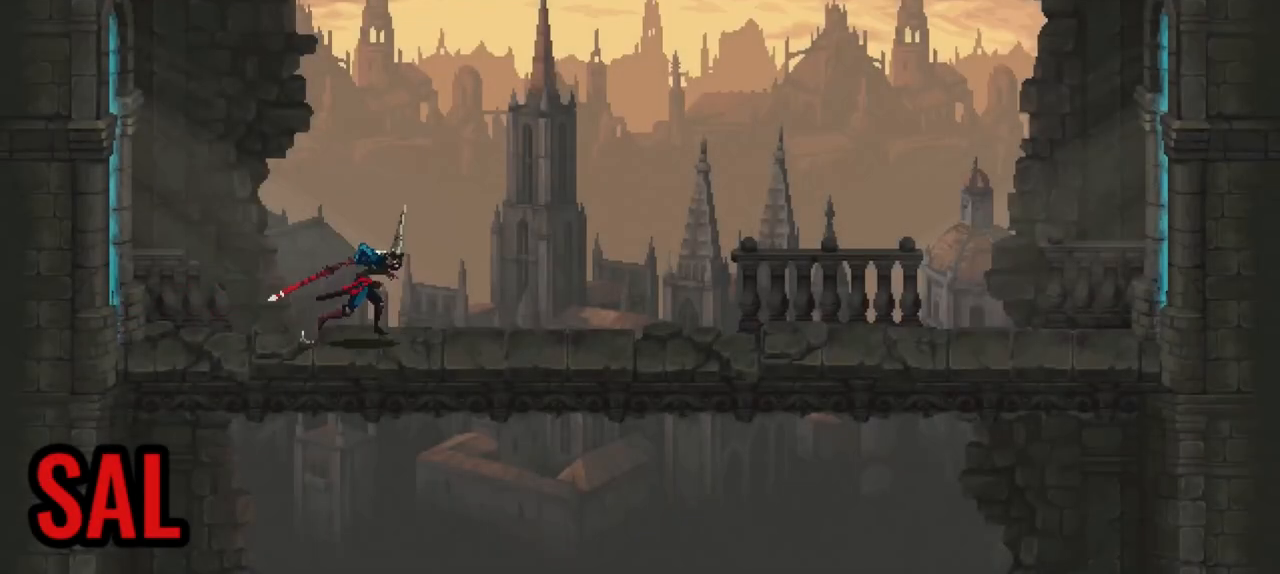
{"buttons": [], "left_stick": "right", "right_stick": "center", "events": []}
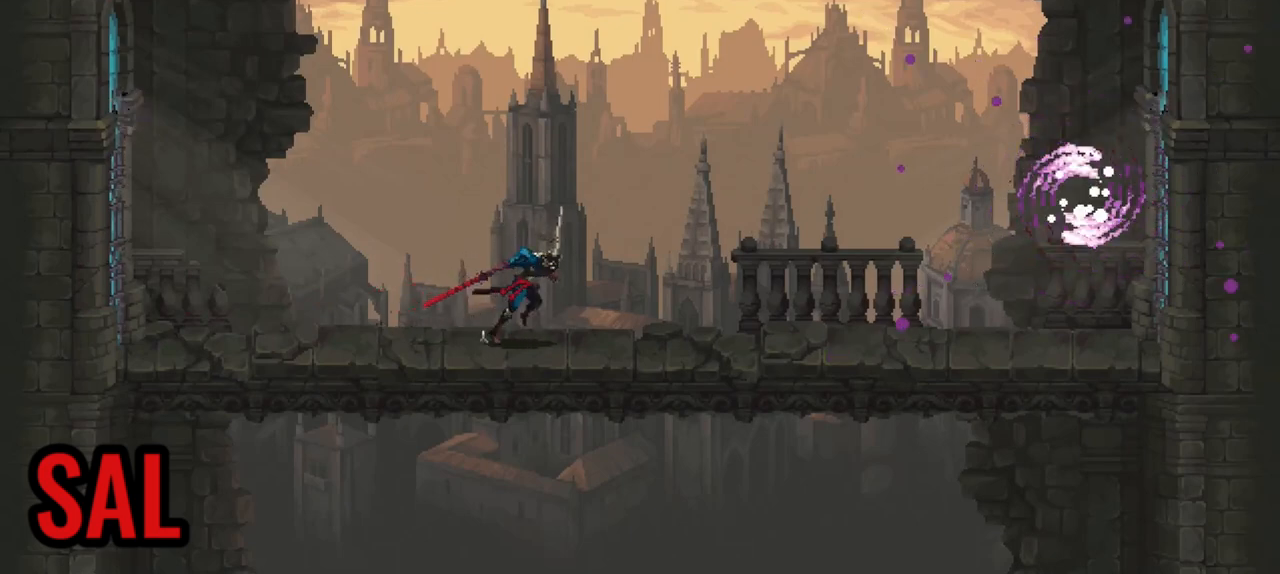
{"buttons": [], "left_stick": "right", "right_stick": "center", "events": []}
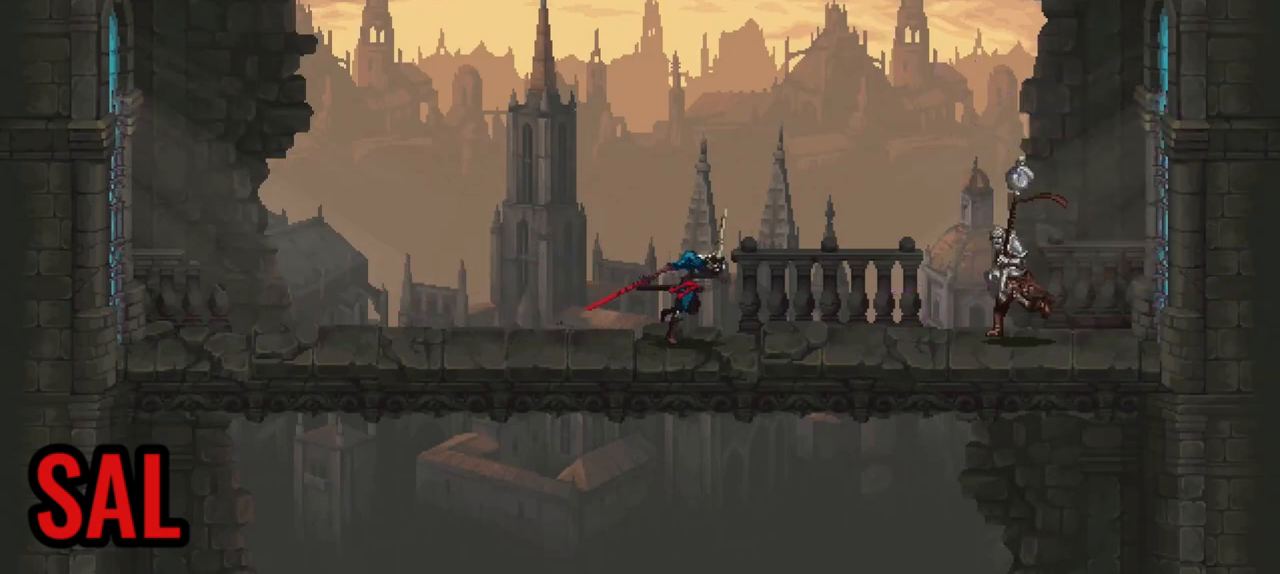
{"buttons": [], "left_stick": "center", "right_stick": "center", "events": [[67, "left_stick", "center"]]}
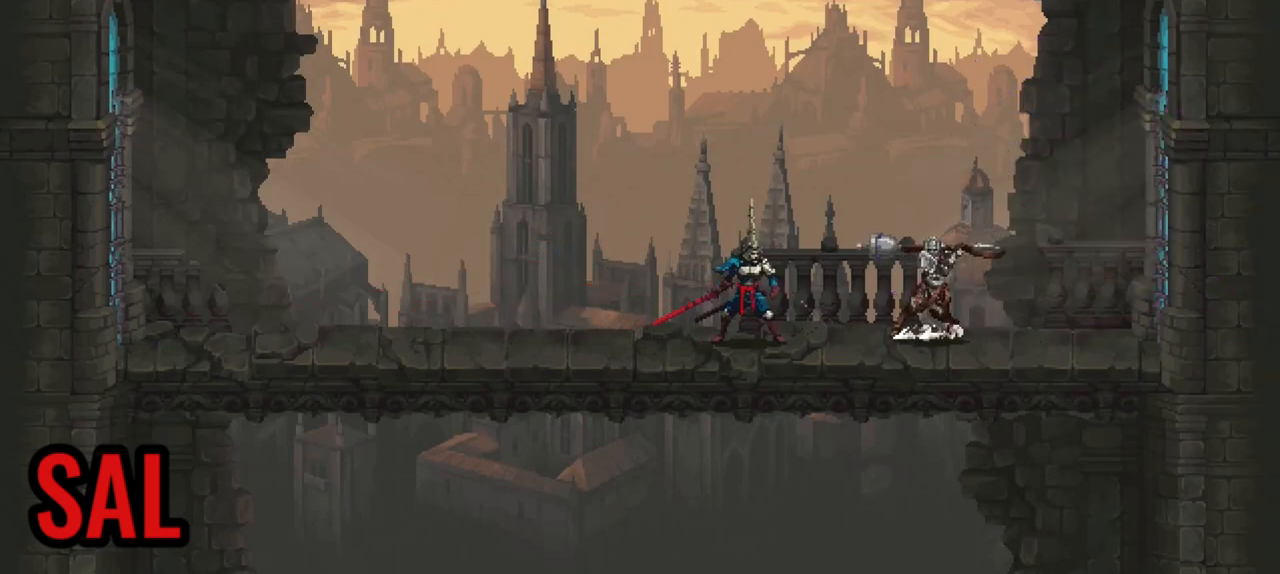
{"buttons": ["L1"], "left_stick": "center", "right_stick": "center", "events": [[183, "L1", "down"]]}
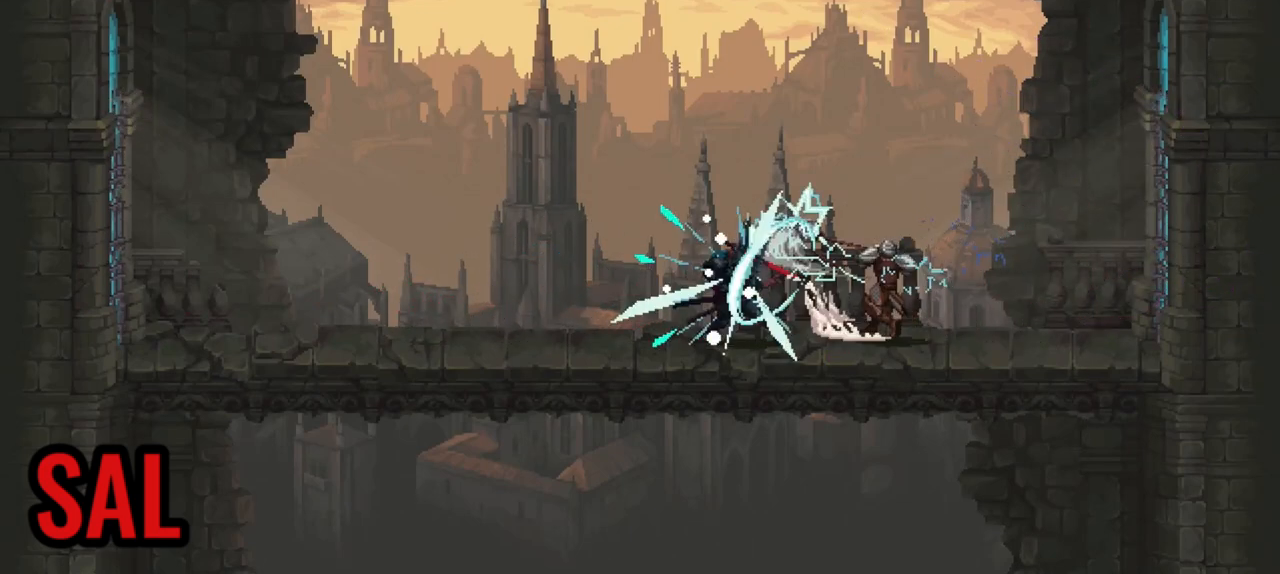
{"buttons": [], "left_stick": "center", "right_stick": "center", "events": [[33, "L1", "up"]]}
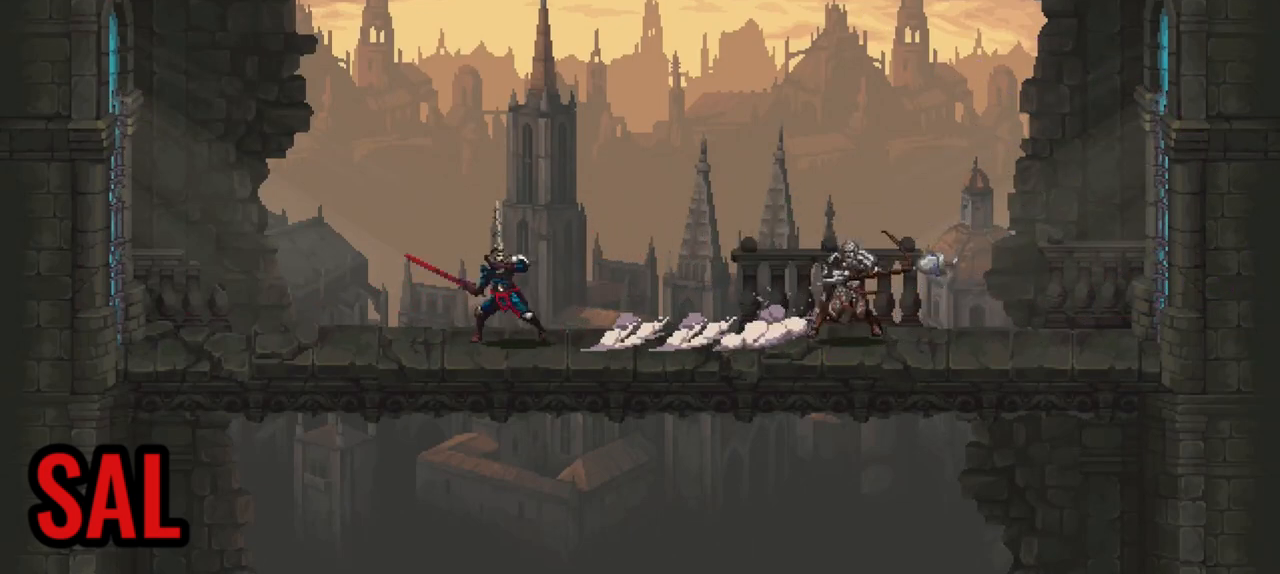
{"buttons": [], "left_stick": "right", "right_stick": "center", "events": [[167, "left_stick", "right"]]}
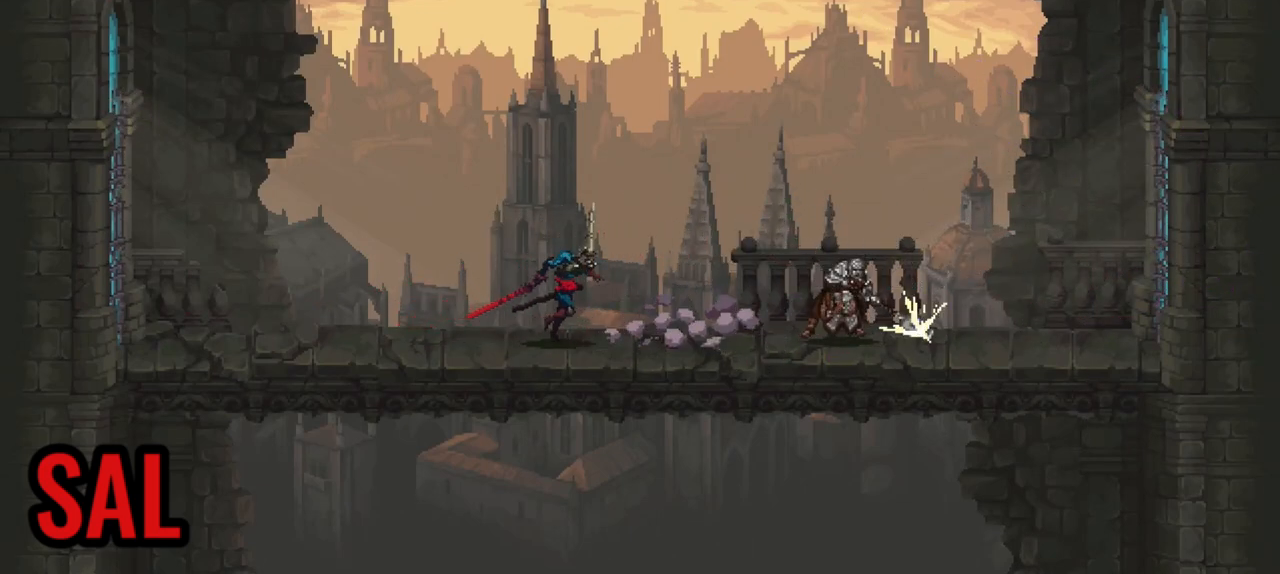
{"buttons": [], "left_stick": "center", "right_stick": "center", "events": [[83, "left_stick", "center"]]}